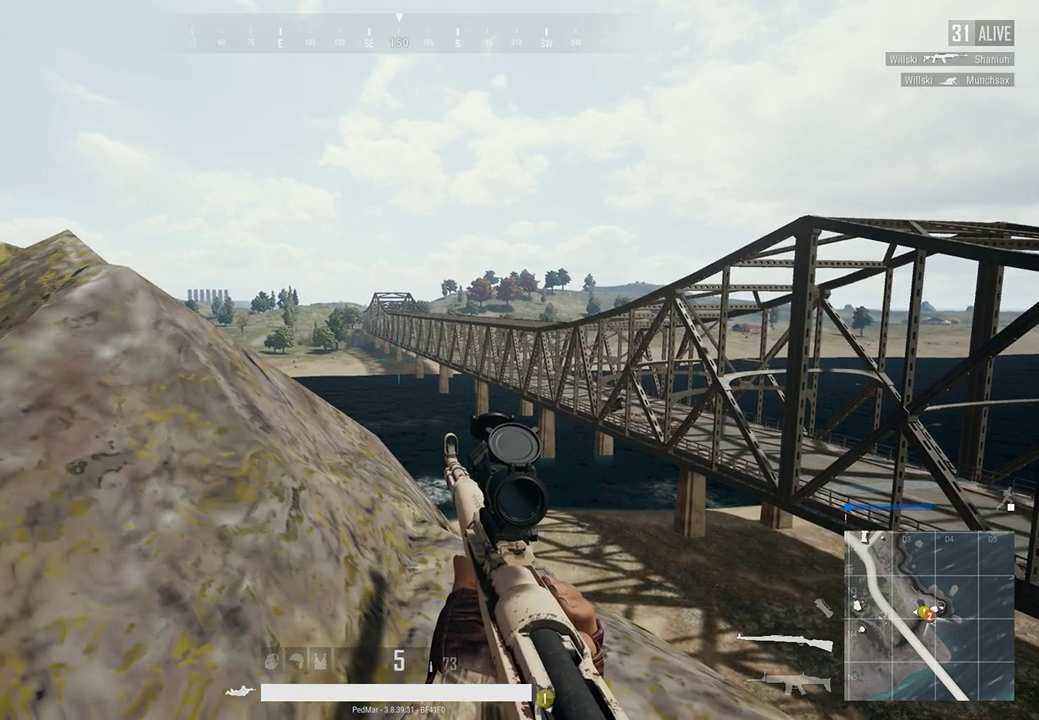
Gameplay with keyboard and mouse; each line is a JSON object with the keys and mouse buttons held at the frame after it. "events" lists presses ("down") and releases ("up") of "a", "c", "ctrl", "d", "e", "f", "q", "r", "s", "shift", "space", "tab", "w", "x", "z", "mouse_left", "mouse_wheel", "mouse_right", "mouse_mb4" and "mouse_mb5" between this image and that frame as [ms after this image, input, new state], when the widget could be followed in between. "mouse_left", "mouse_wheel", "mouse_right", "mouse_mb4", "mouse_mb5" = the "left", "wheel", "right", "mb4", "mb5" buttons of the "mouse" list. No other keys are recorded. "wheel" means that the mouse wheel is clicked or scrolled. Not read: mouse_move.
{"keys": [], "mouse": [], "events": [[167, "mouse_right", "down"], [233, "mouse_right", "up"]]}
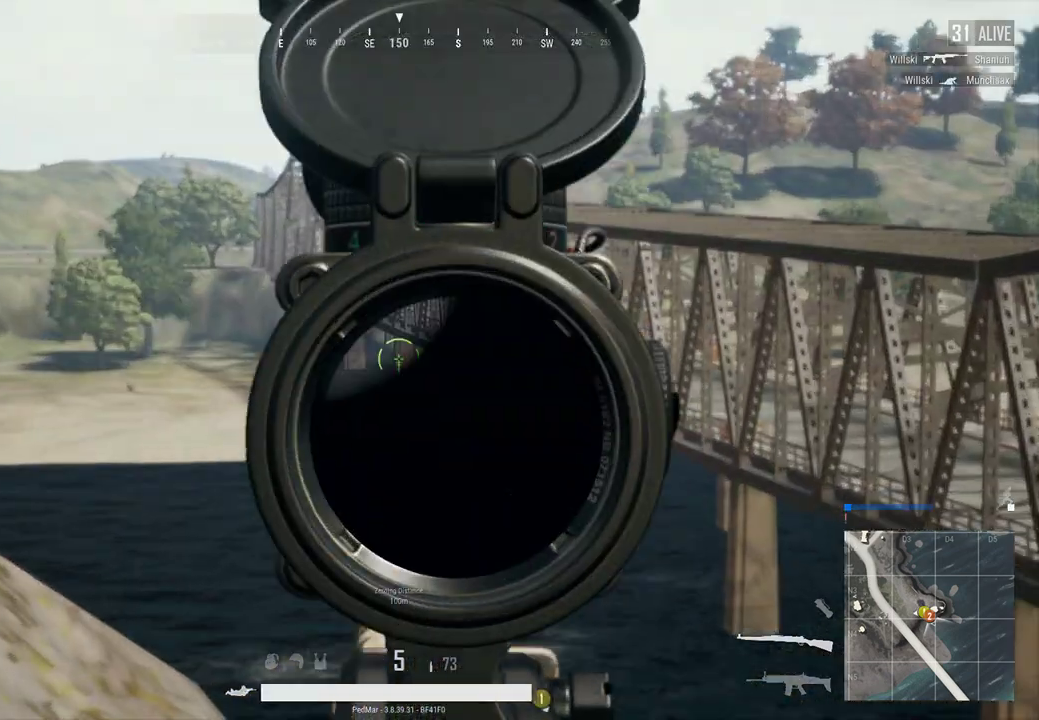
{"keys": [], "mouse": [], "events": []}
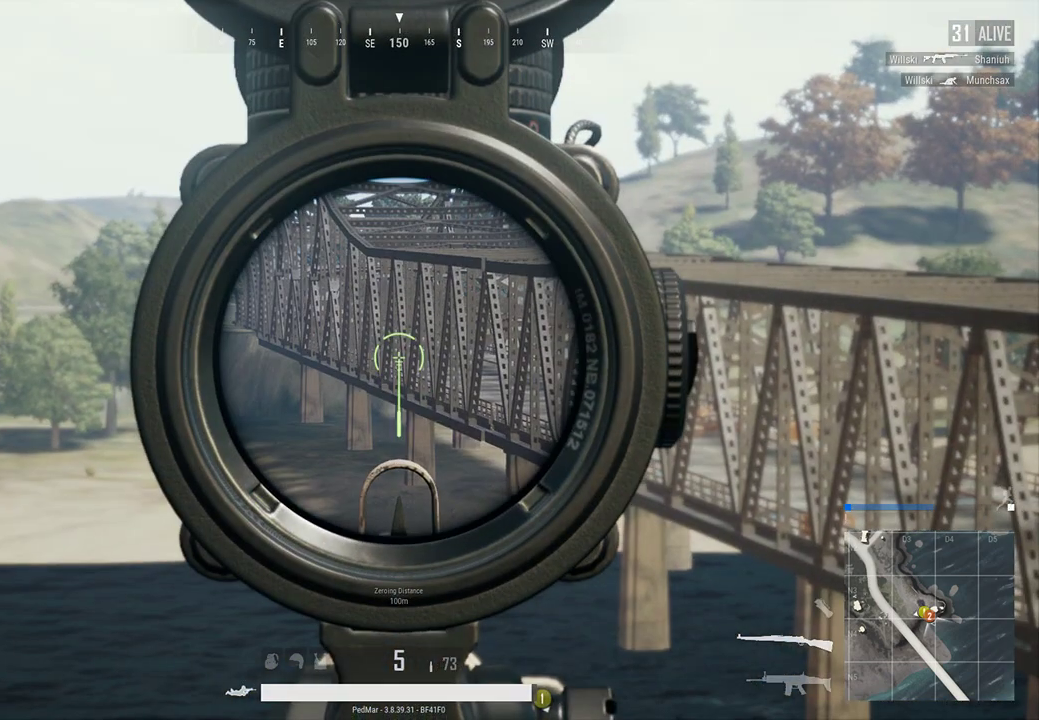
{"keys": [], "mouse": [], "events": [[33, "mouse_right", "down"], [100, "mouse_right", "up"]]}
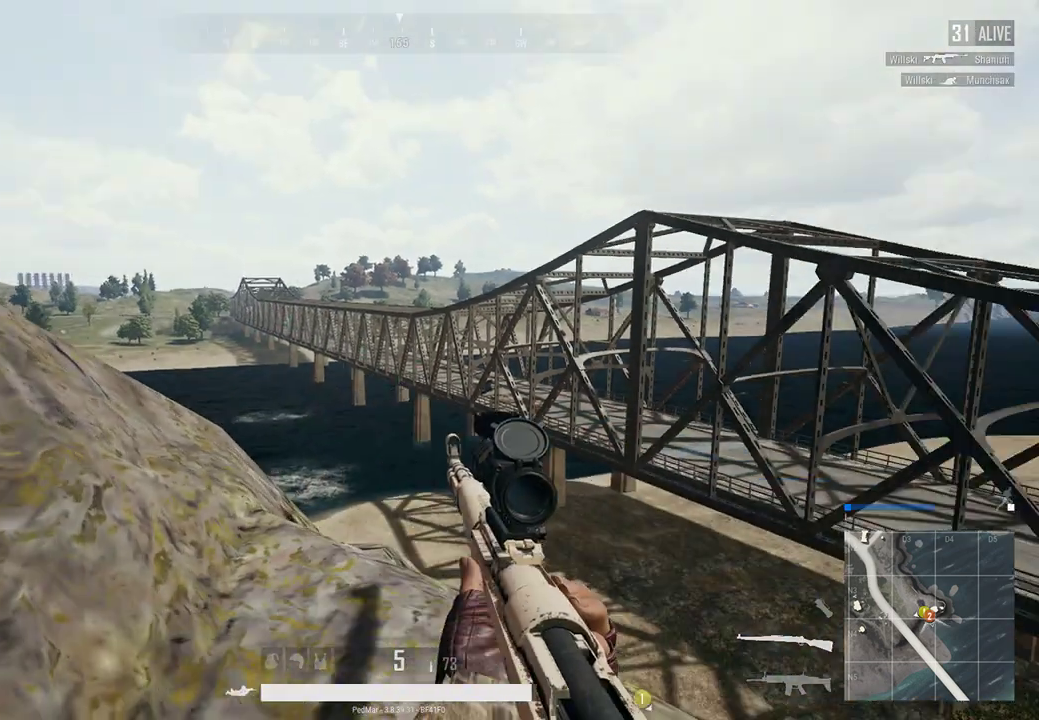
{"keys": [], "mouse": [], "events": []}
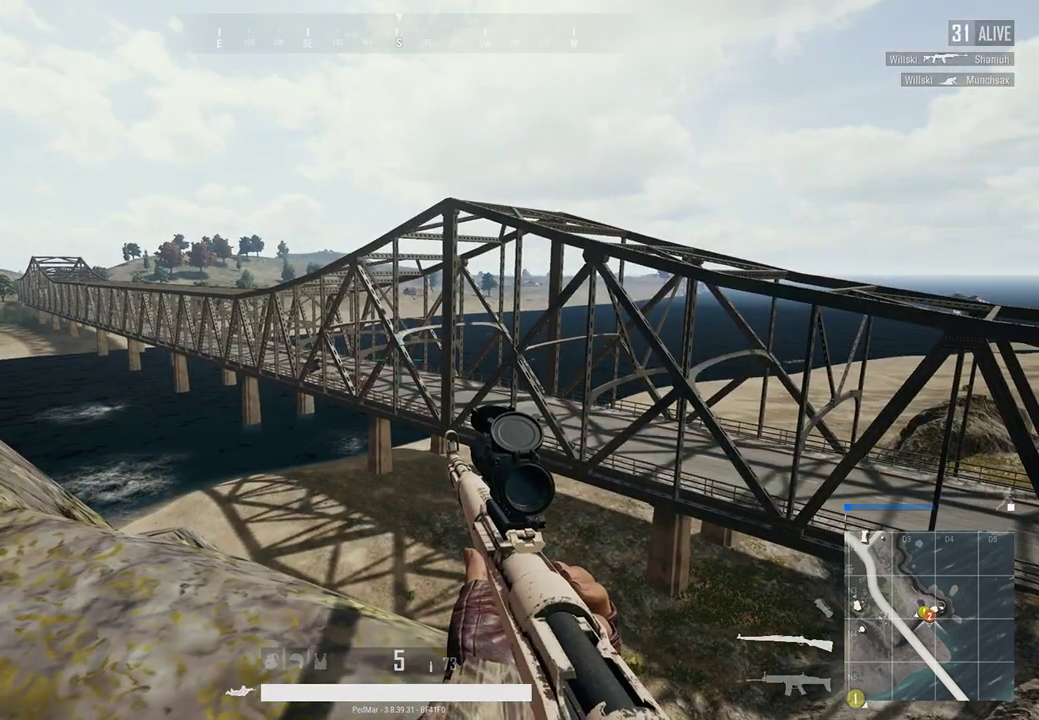
{"keys": [], "mouse": [], "events": []}
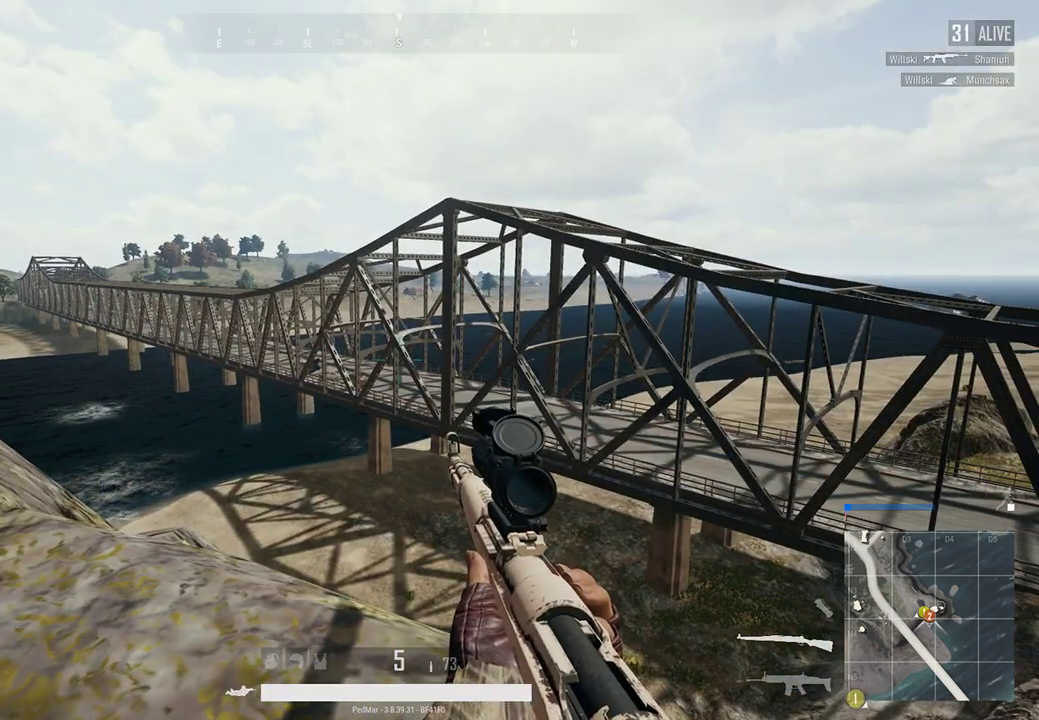
{"keys": [], "mouse": [], "events": []}
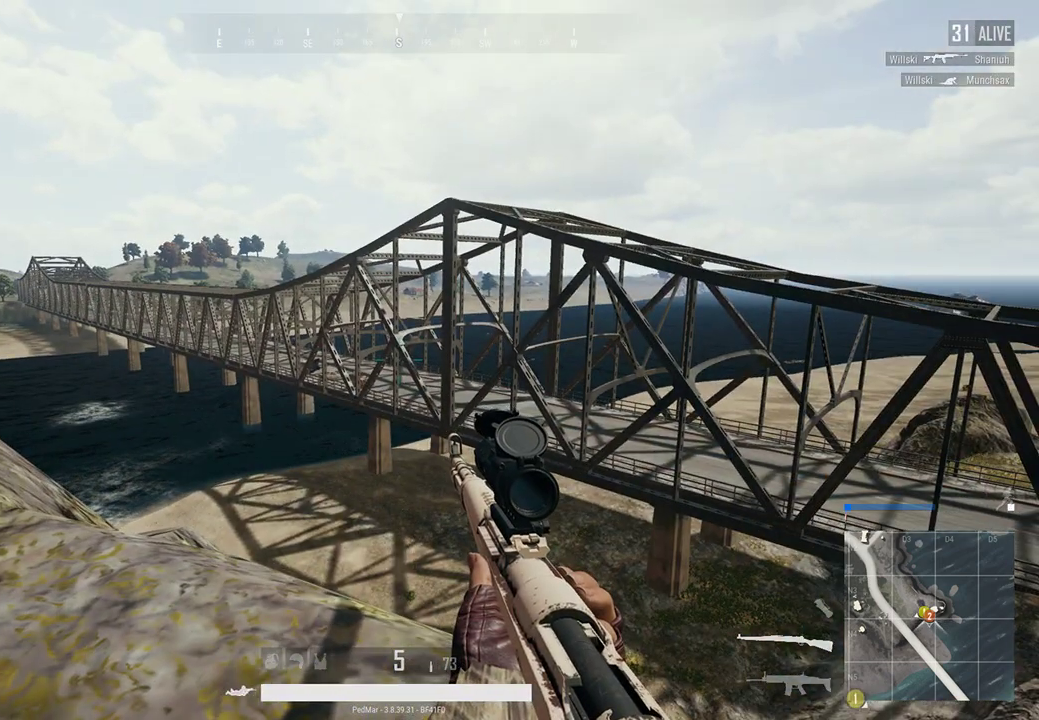
{"keys": [], "mouse": [], "events": []}
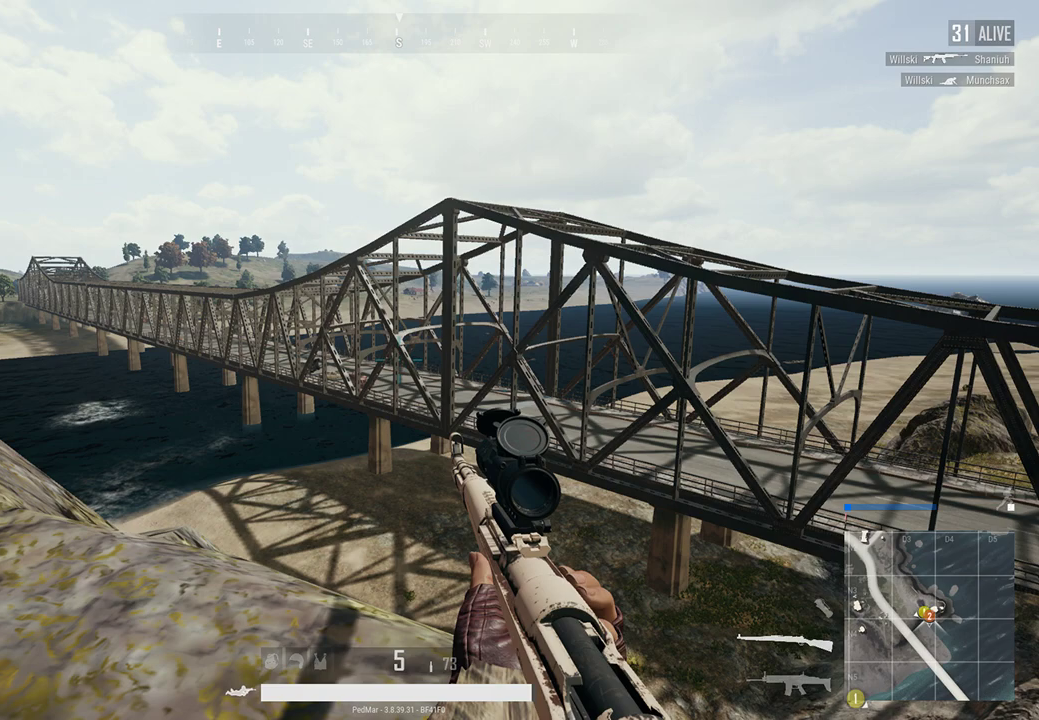
{"keys": [], "mouse": [], "events": []}
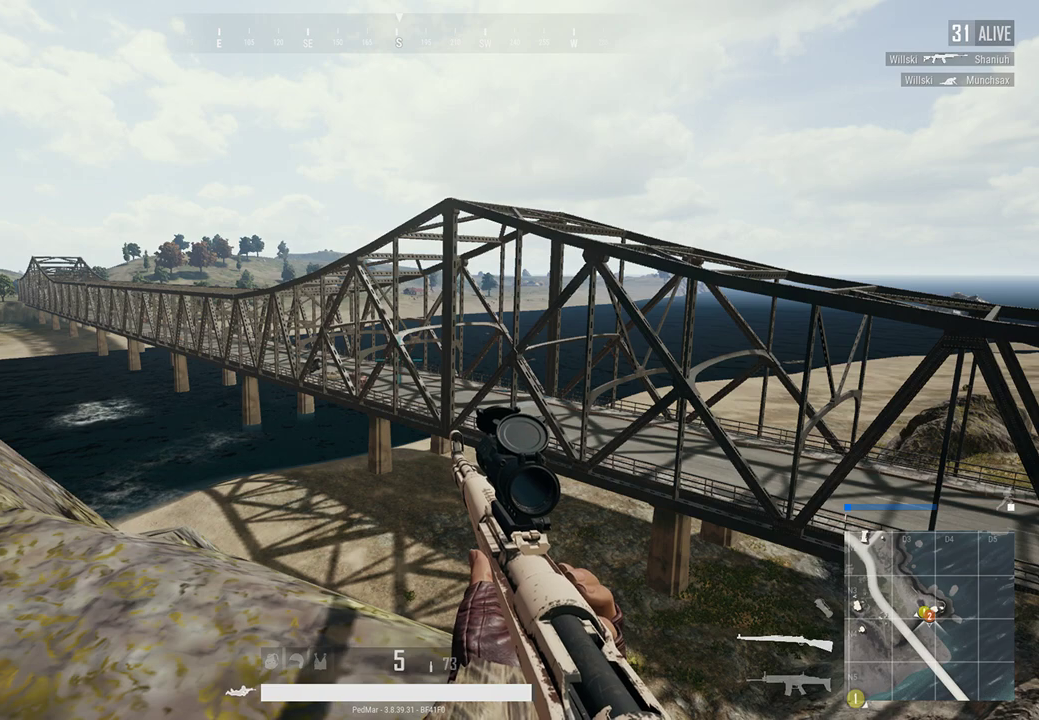
{"keys": [], "mouse": [], "events": []}
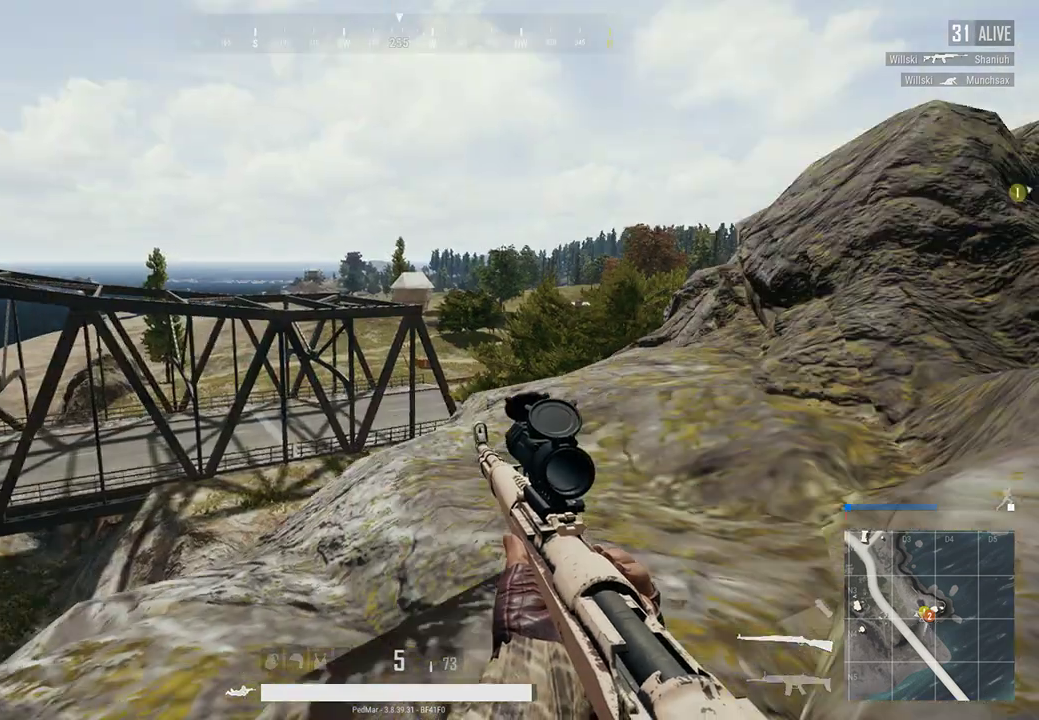
{"keys": [], "mouse": [], "events": []}
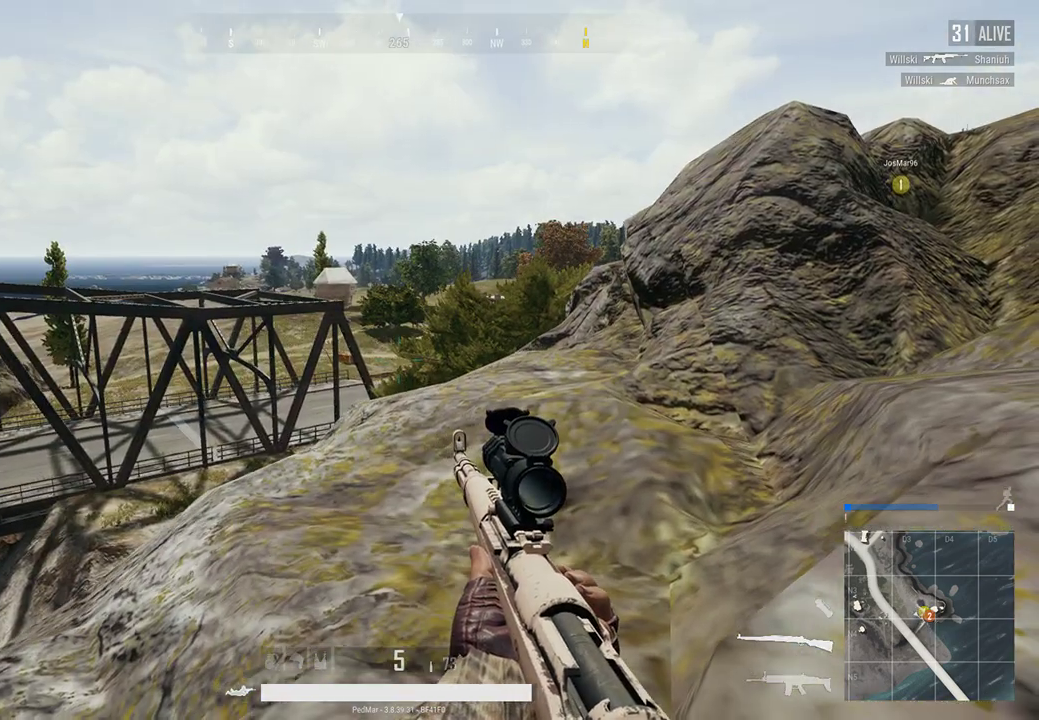
{"keys": [], "mouse": [], "events": []}
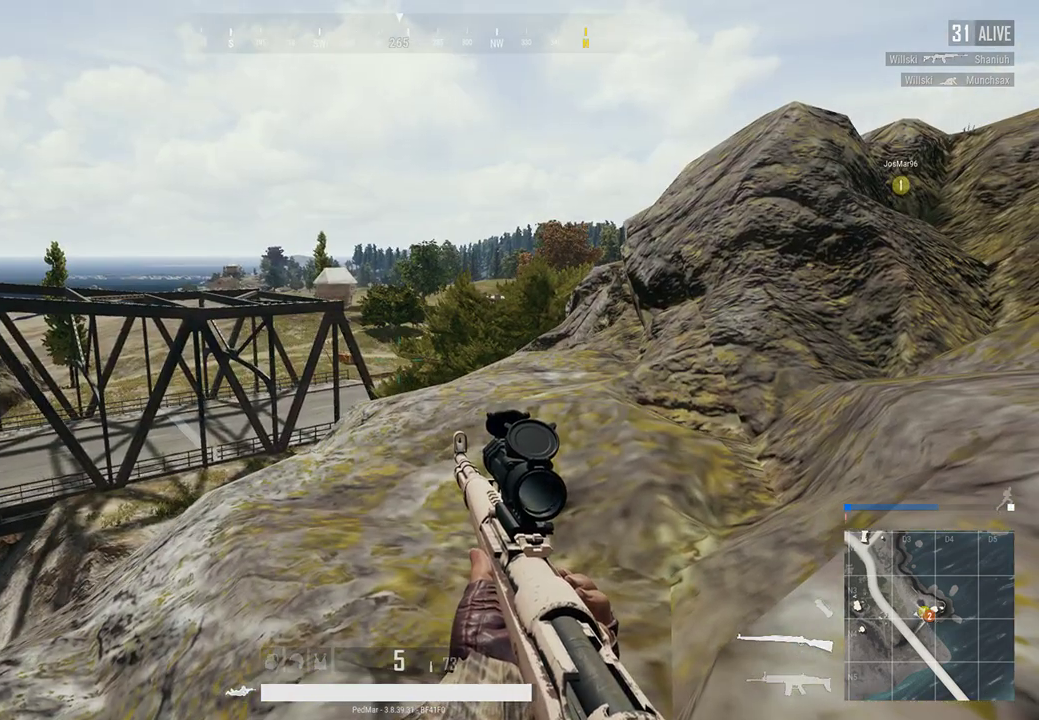
{"keys": [], "mouse": [], "events": []}
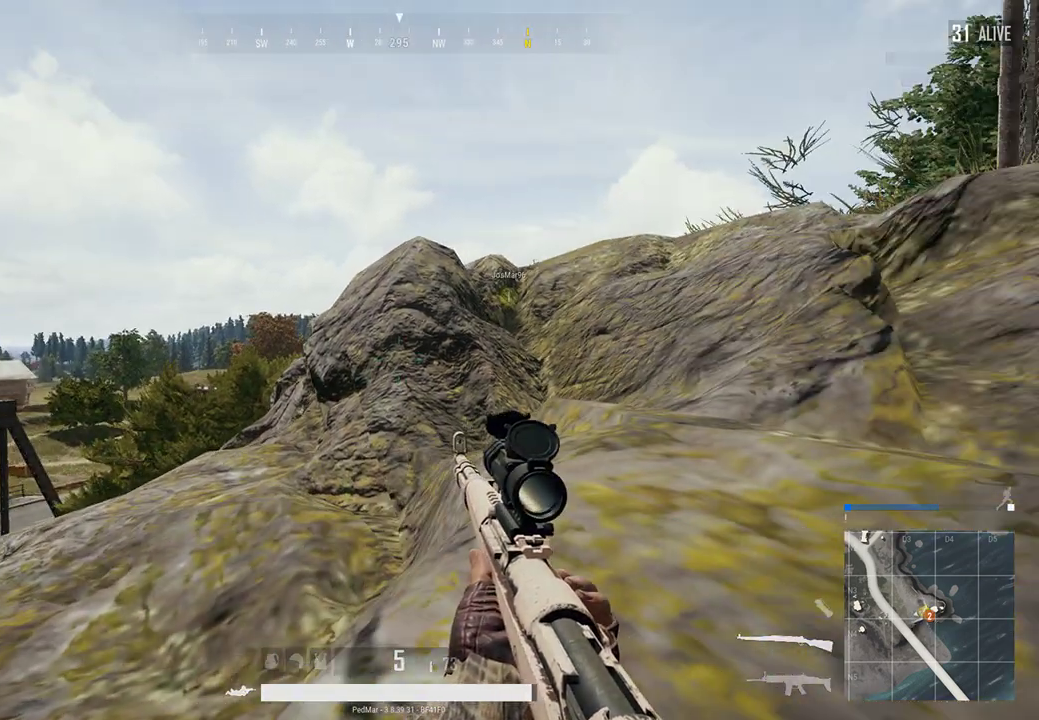
{"keys": [], "mouse": [], "events": []}
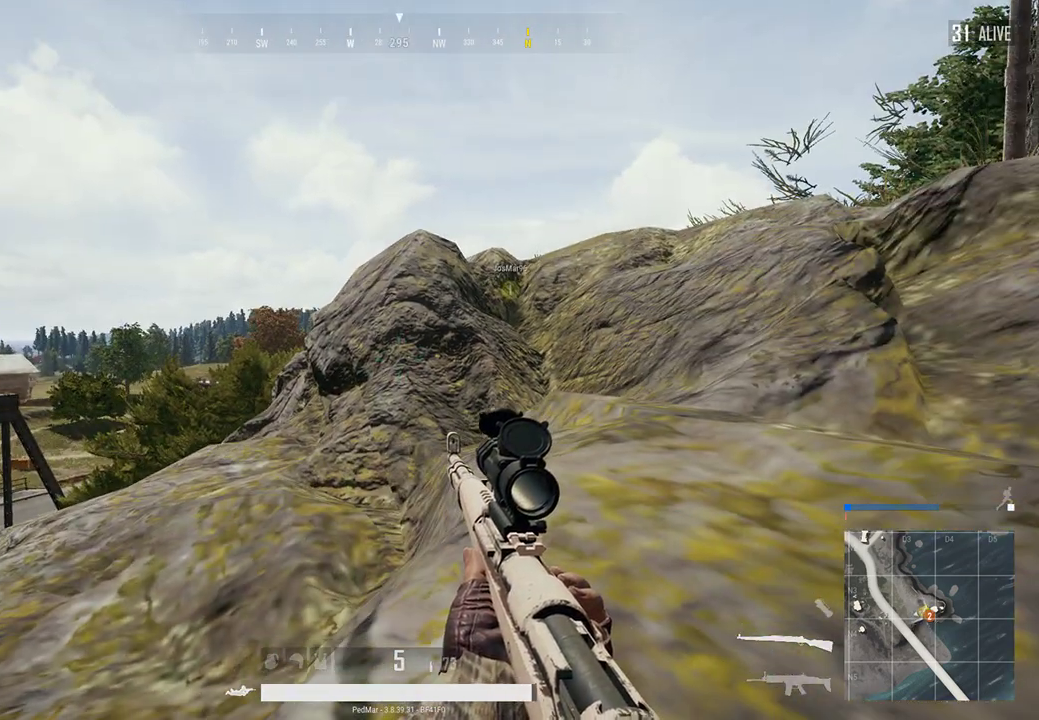
{"keys": [], "mouse": [], "events": [[67, "tab", "down"], [167, "tab", "up"]]}
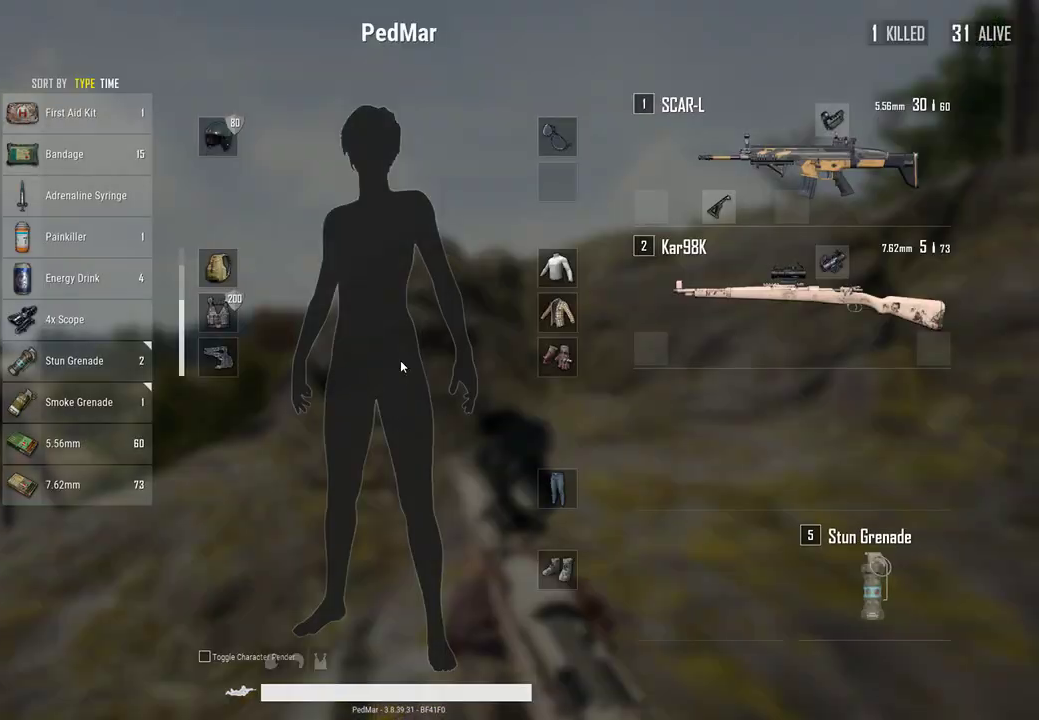
{"keys": [], "mouse": [], "events": []}
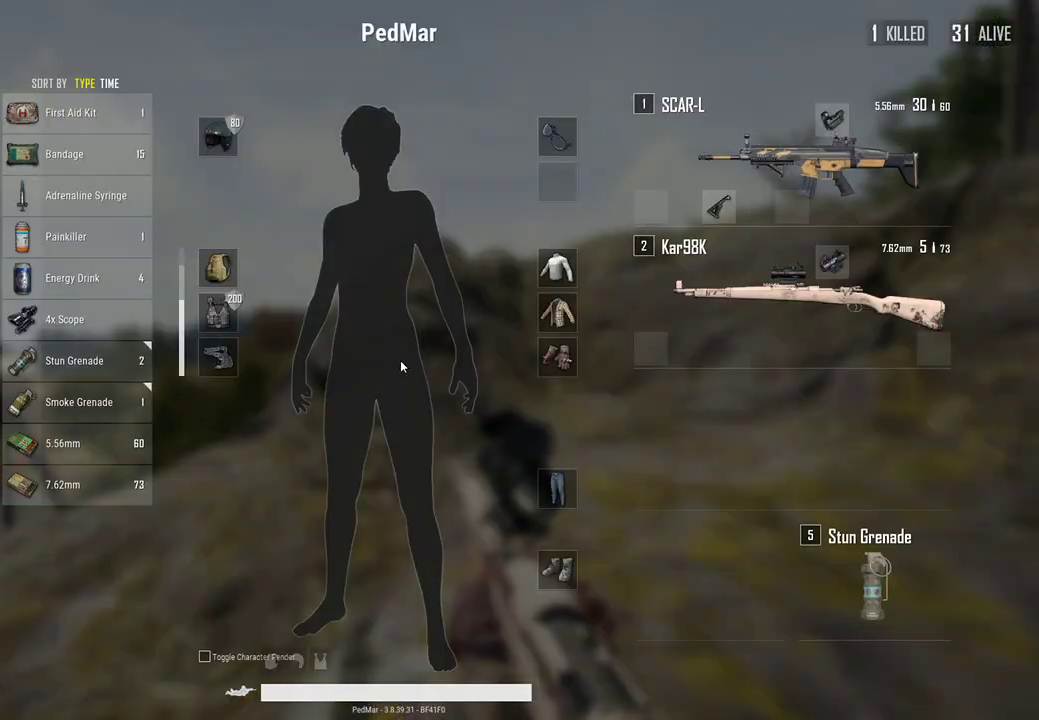
{"keys": [], "mouse": [], "events": [[100, "tab", "down"], [200, "tab", "up"]]}
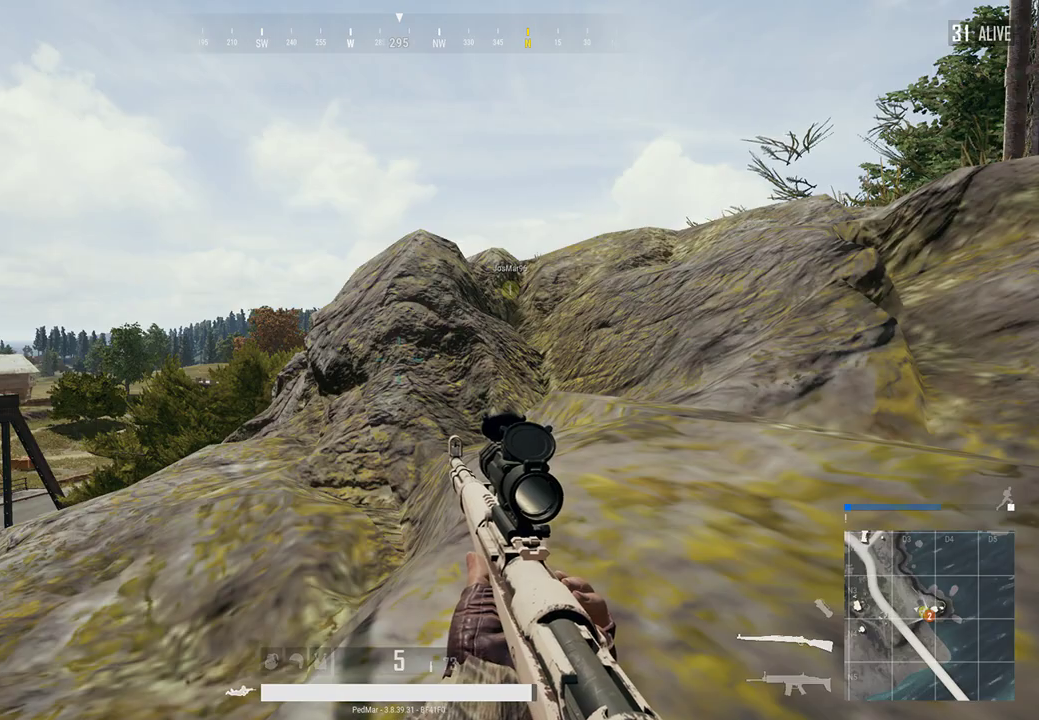
{"keys": [], "mouse": [], "events": []}
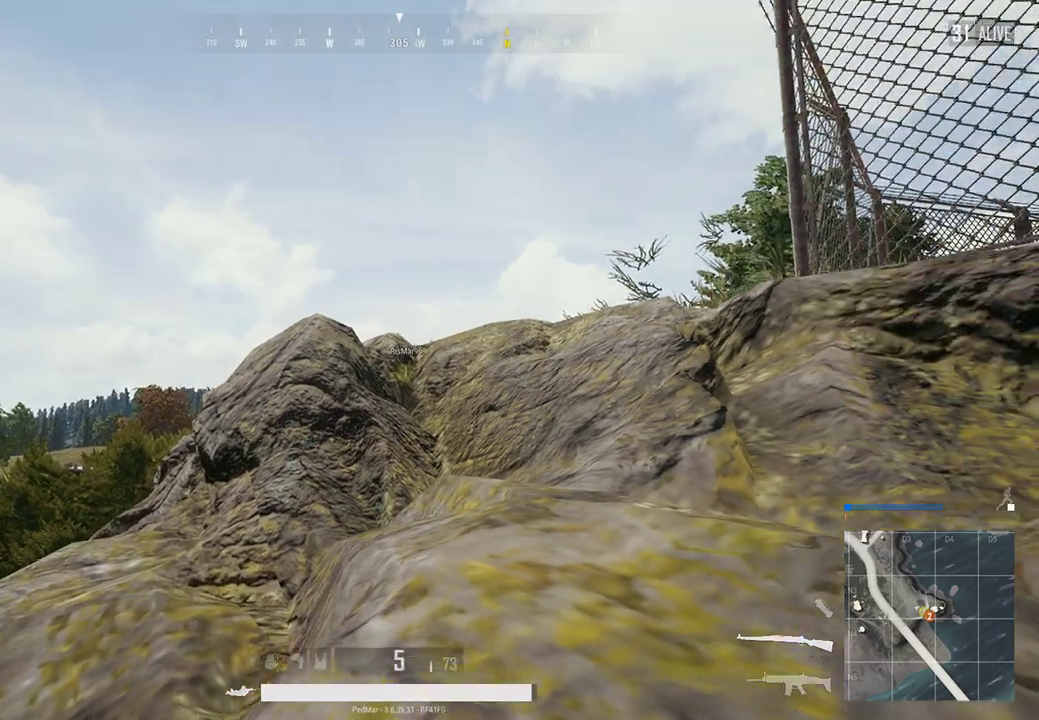
{"keys": [], "mouse": [], "events": []}
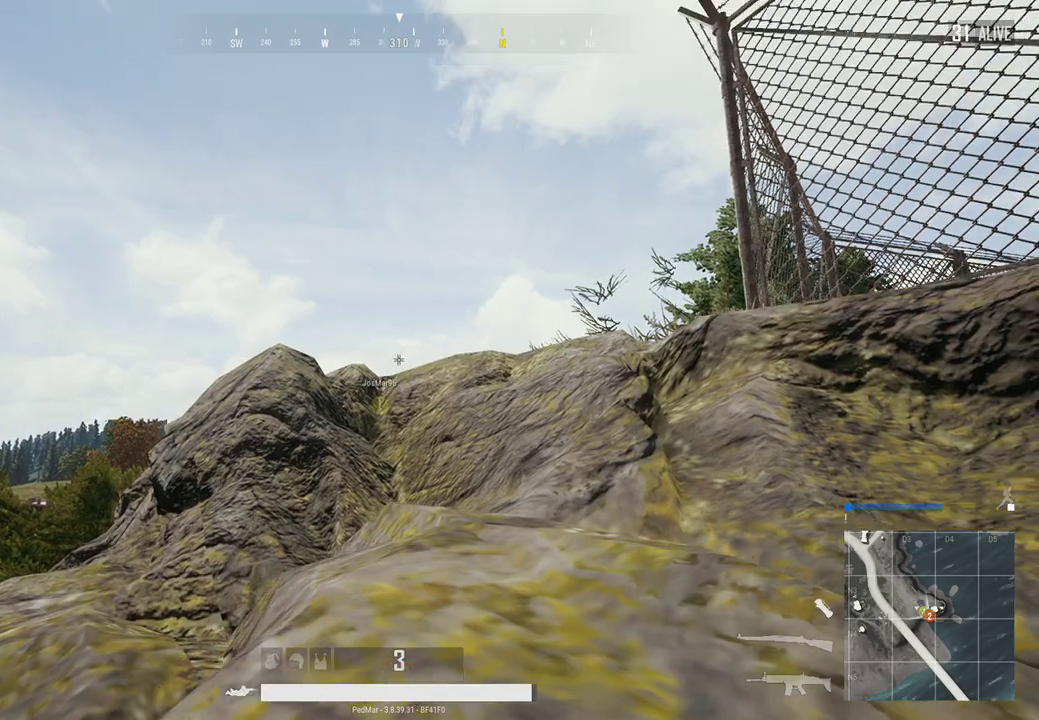
{"keys": [], "mouse": [], "events": [[167, "mouse_right", "down"], [300, "mouse_right", "up"]]}
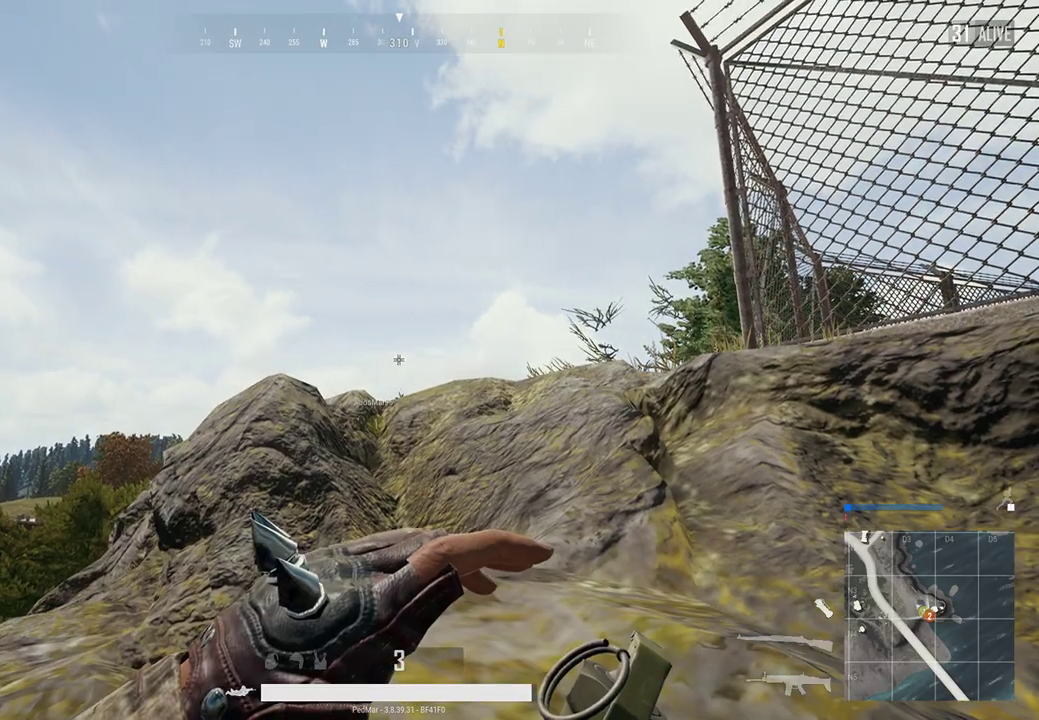
{"keys": [], "mouse": [], "events": [[200, "mouse_right", "down"], [267, "mouse_right", "up"]]}
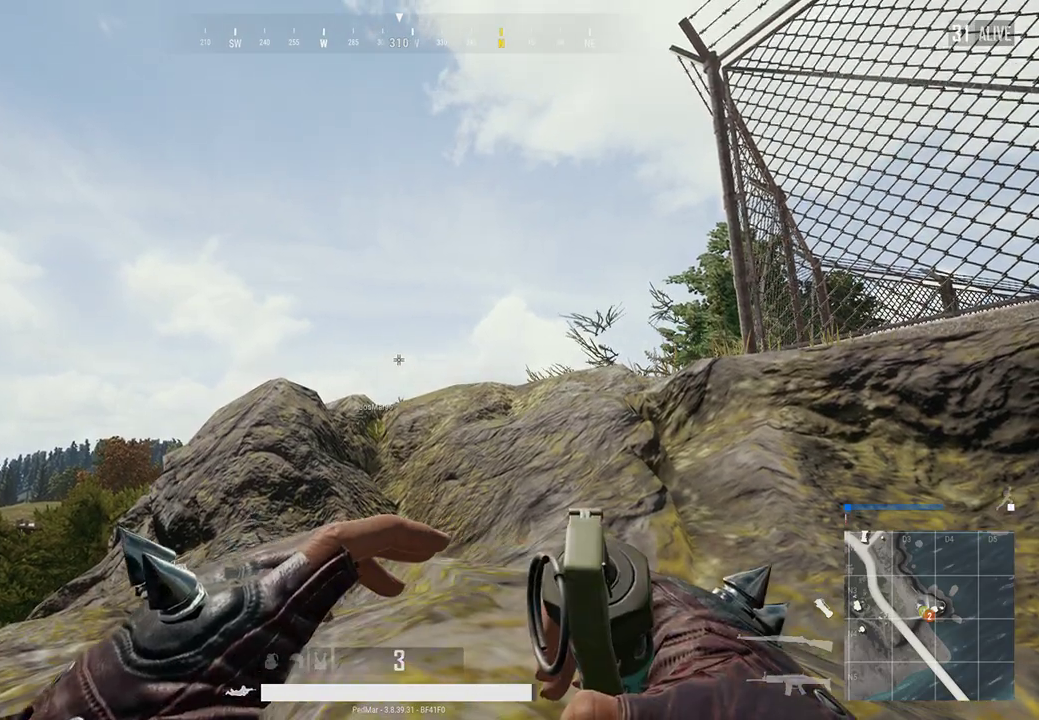
{"keys": [], "mouse": [], "events": [[400, "mouse_right", "down"], [500, "mouse_right", "up"]]}
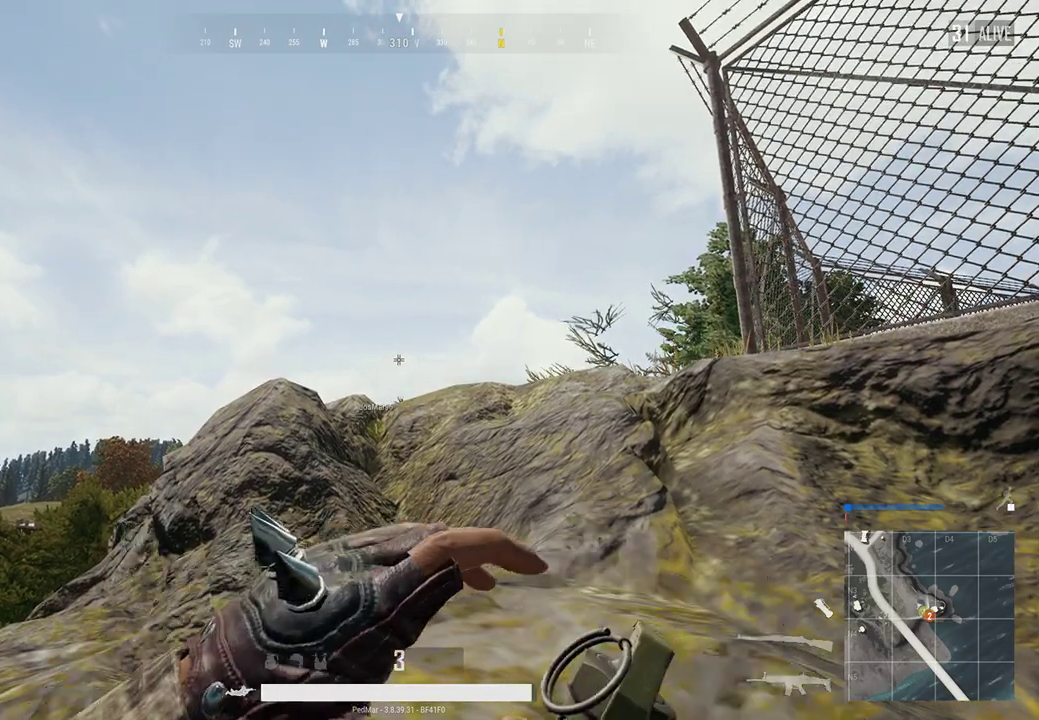
{"keys": [], "mouse": ["left"], "events": [[367, "mouse_left", "down"]]}
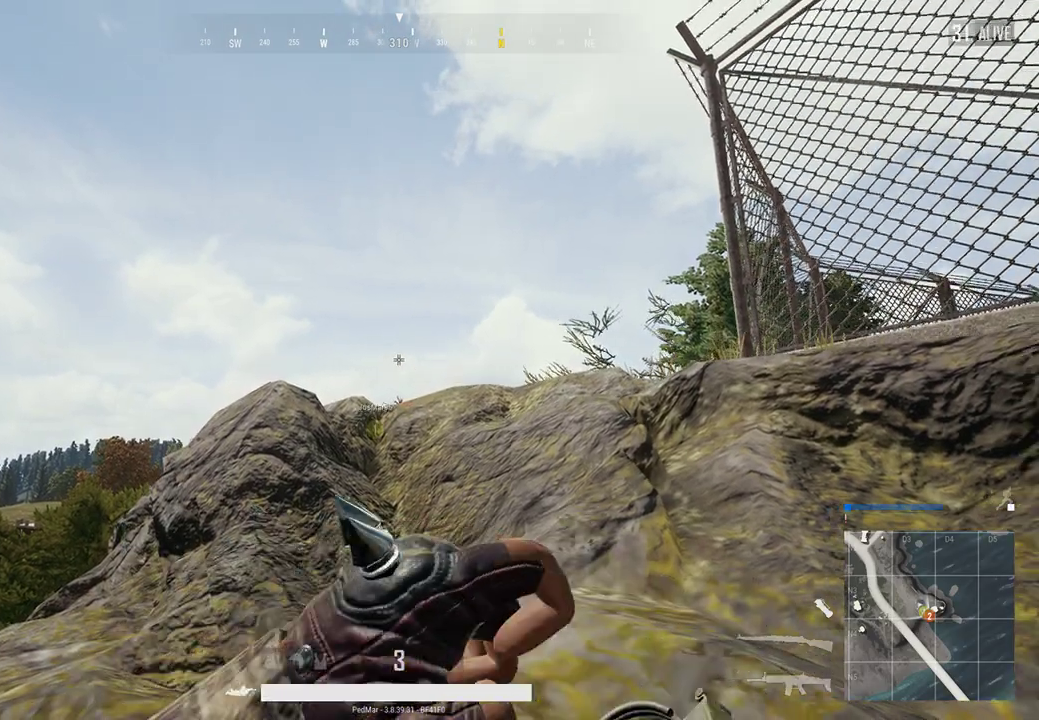
{"keys": [], "mouse": ["left"], "events": []}
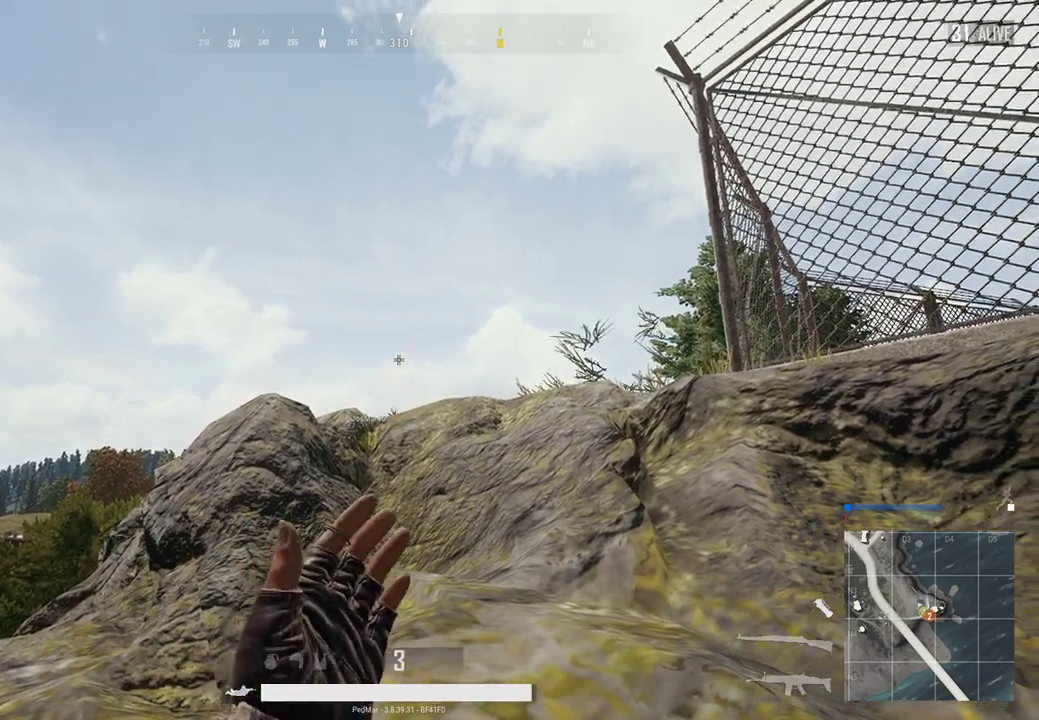
{"keys": [], "mouse": ["left"], "events": []}
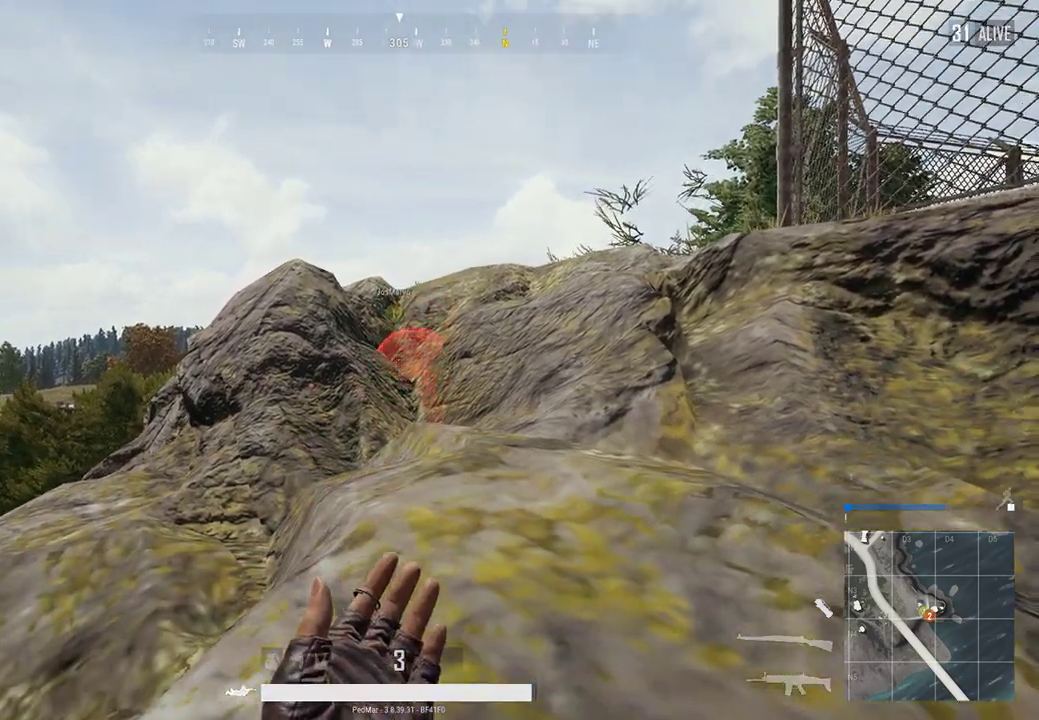
{"keys": [], "mouse": ["left"], "events": []}
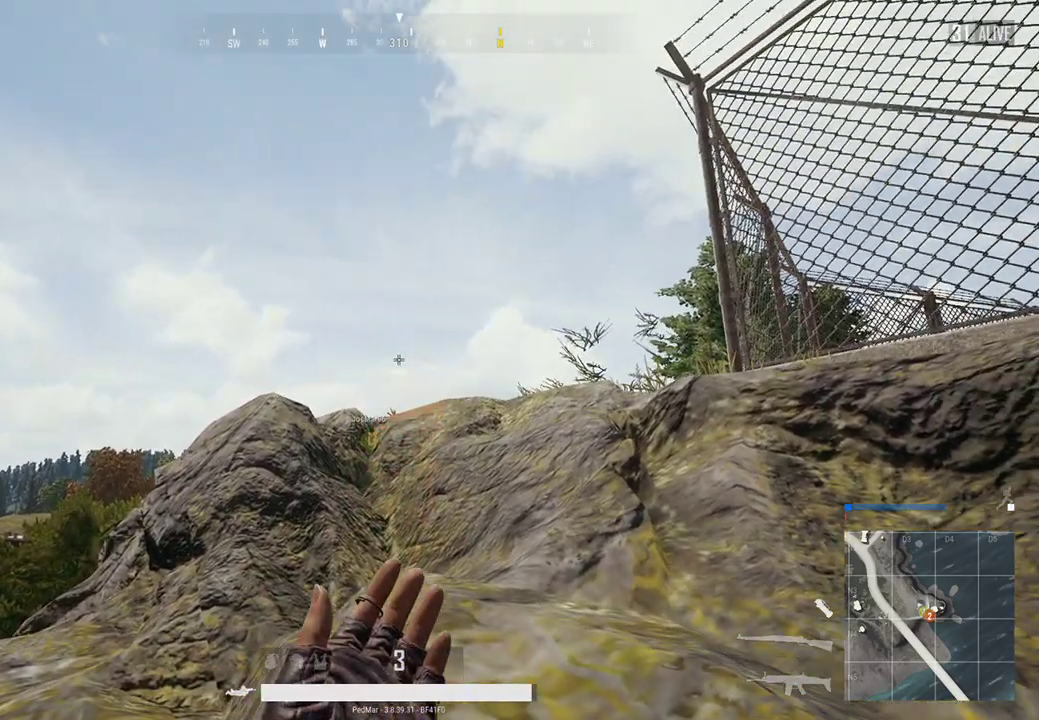
{"keys": [], "mouse": ["left"], "events": []}
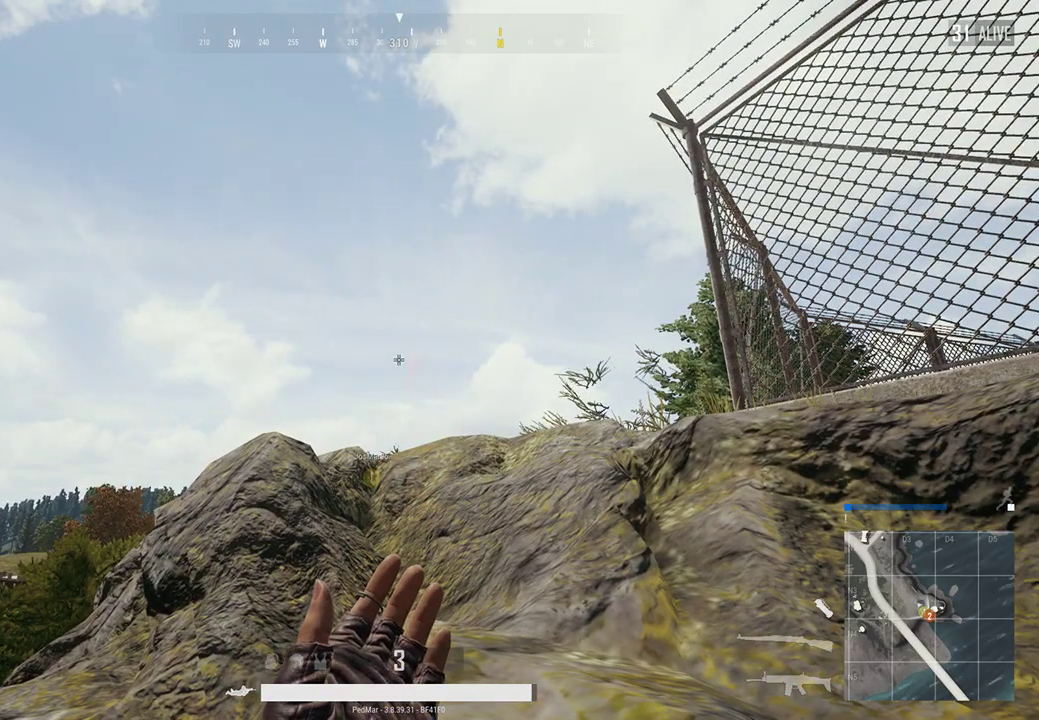
{"keys": [], "mouse": ["left"], "events": []}